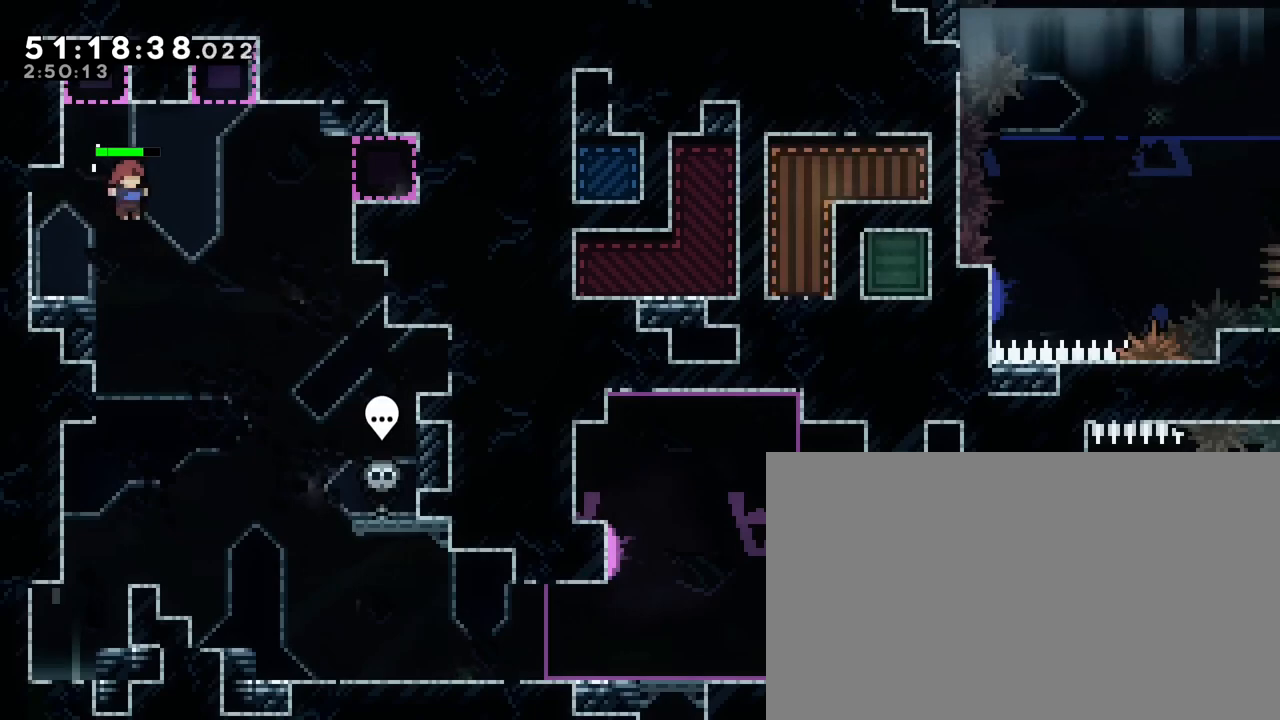
Gameplay with a controller (Xbox layout); each line is a JSON object with the inputs held at the frame after it. "events" lists button and stick changes between this image and that frame as [ms after this image, input, new state], when the widget could be followed in between. Not read: L1 L2 L3 R1 R2 R3 SELECT START X Y.
{"buttons": [], "left_stick": "center", "right_stick": "center", "events": []}
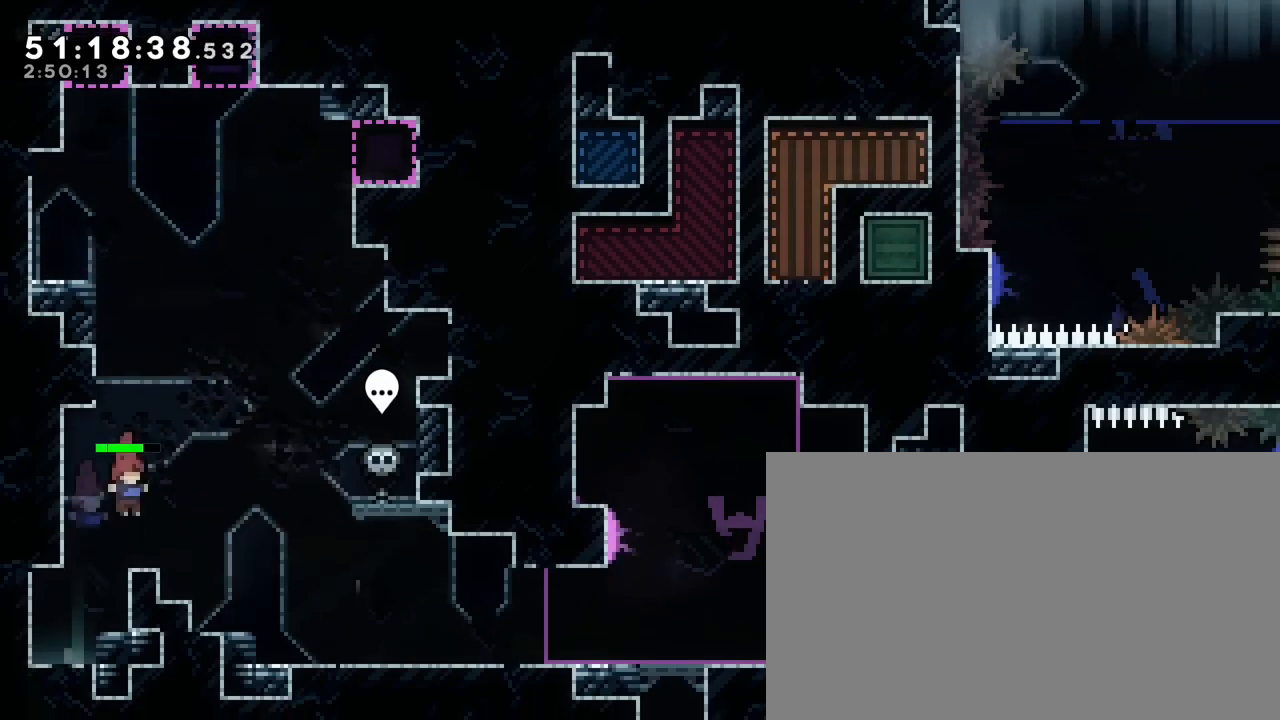
{"buttons": [], "left_stick": "center", "right_stick": "center", "events": [[233, "left_stick", "left"], [383, "left_stick", "center"]]}
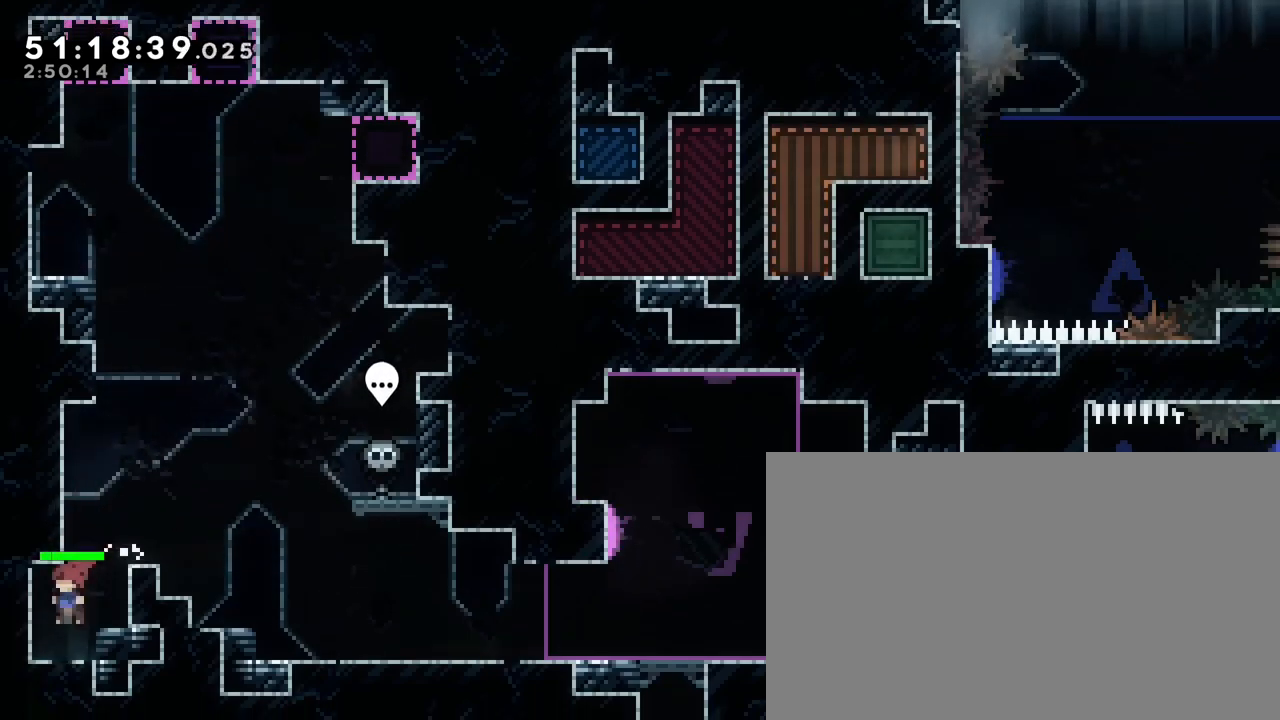
{"buttons": [], "left_stick": "center", "right_stick": "center", "events": []}
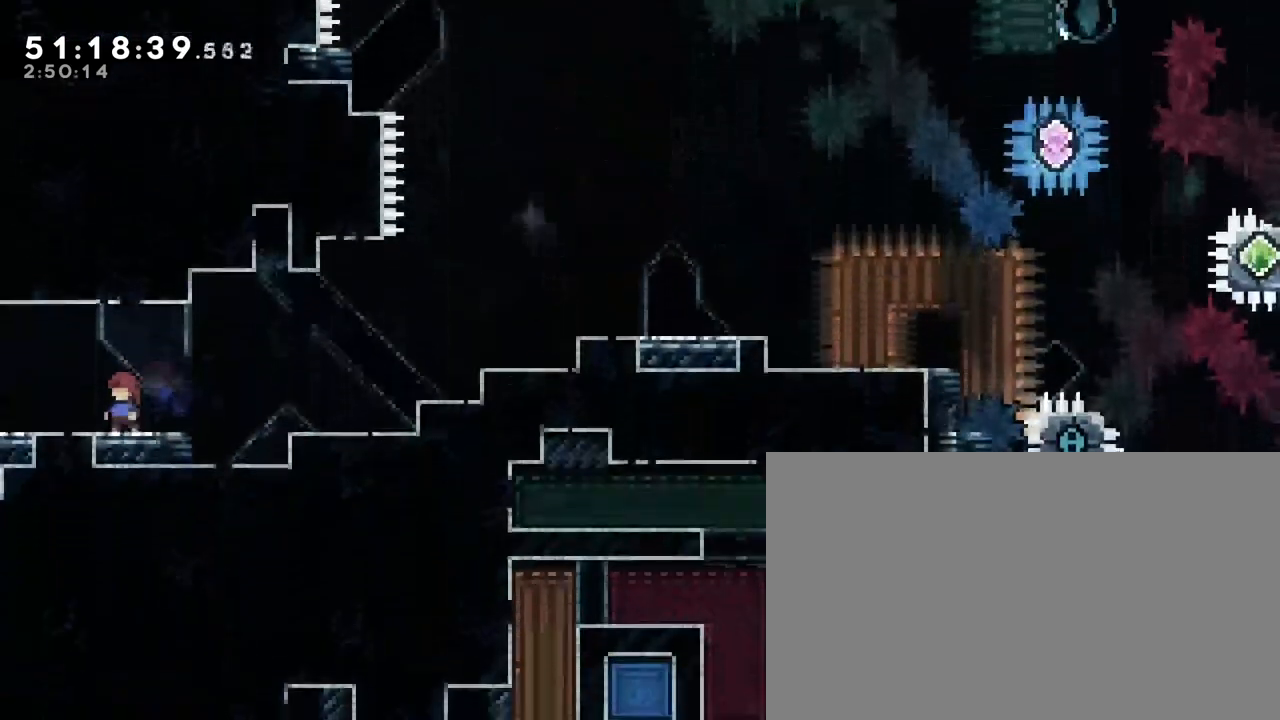
{"buttons": [], "left_stick": "right", "right_stick": "center", "events": [[383, "DPAD_RIGHT", "down"], [450, "left_stick", "right"], [483, "DPAD_RIGHT", "up"]]}
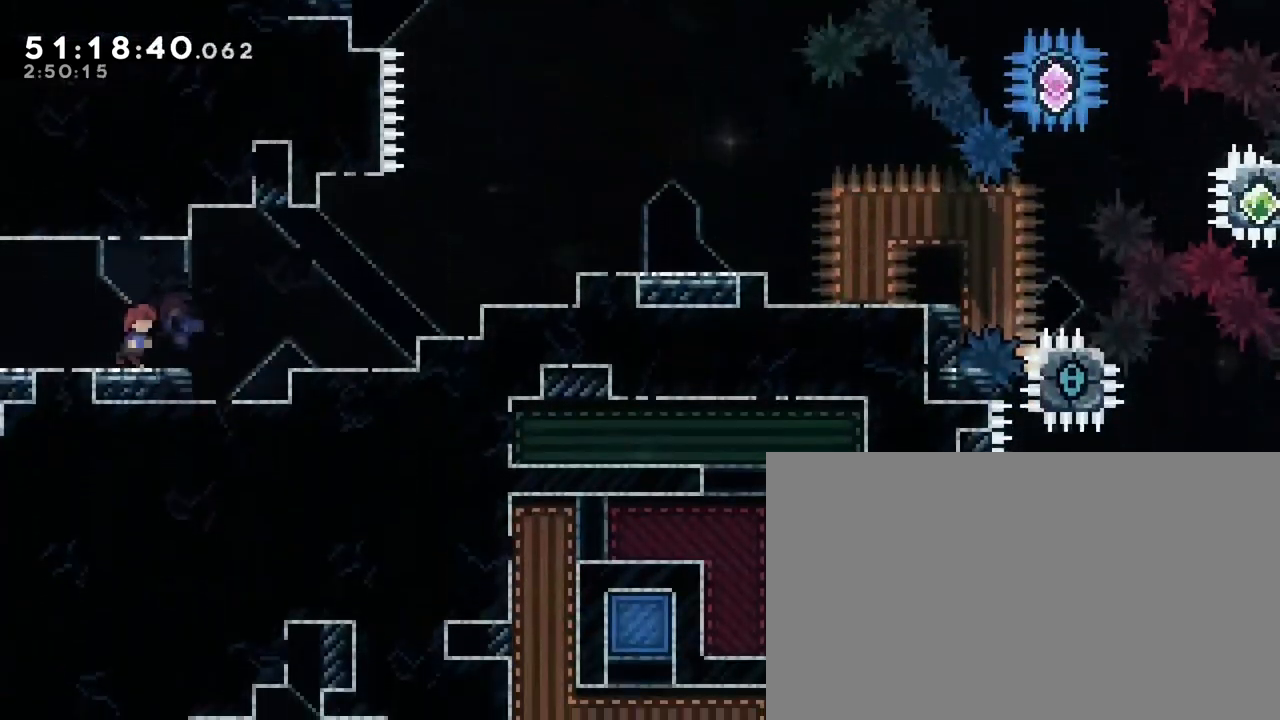
{"buttons": [], "left_stick": "right", "right_stick": "center", "events": [[50, "right_stick", "up-right"], [100, "DPAD_RIGHT", "down"], [150, "DPAD_RIGHT", "up"], [217, "right_stick", "down-left"], [400, "right_stick", "center"]]}
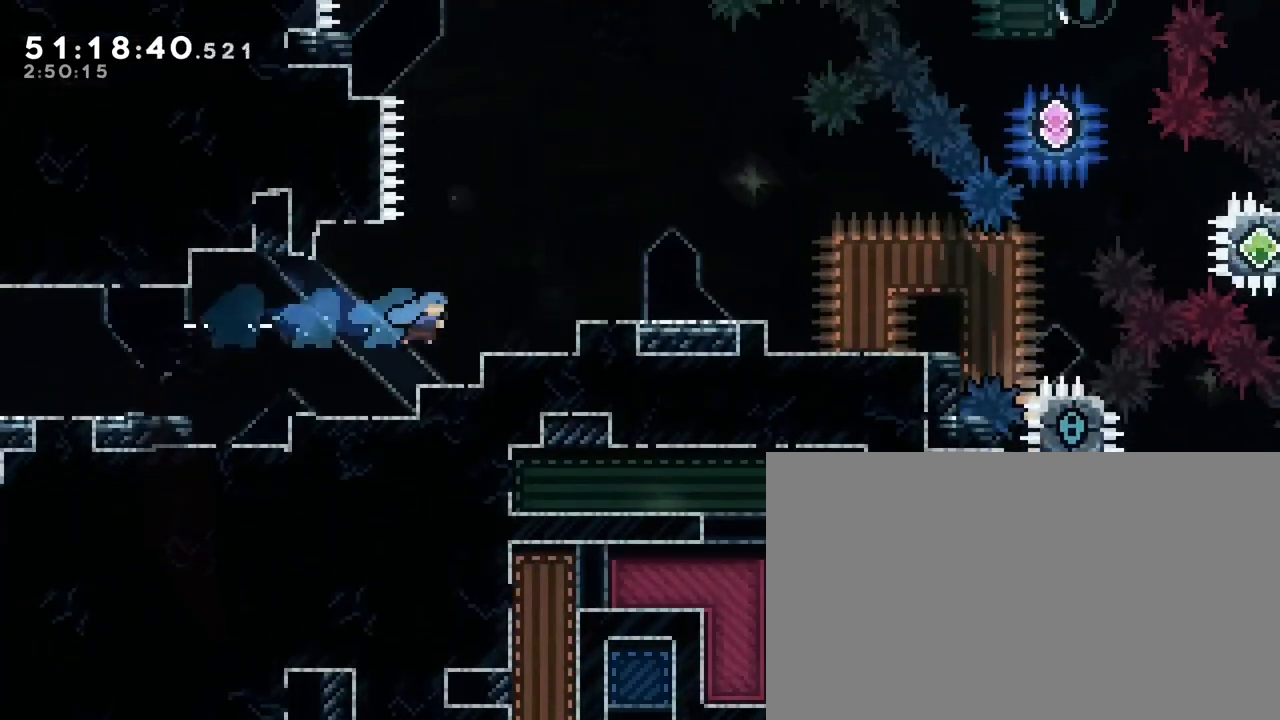
{"buttons": [], "left_stick": "right", "right_stick": "up", "events": [[117, "right_stick", "up"]]}
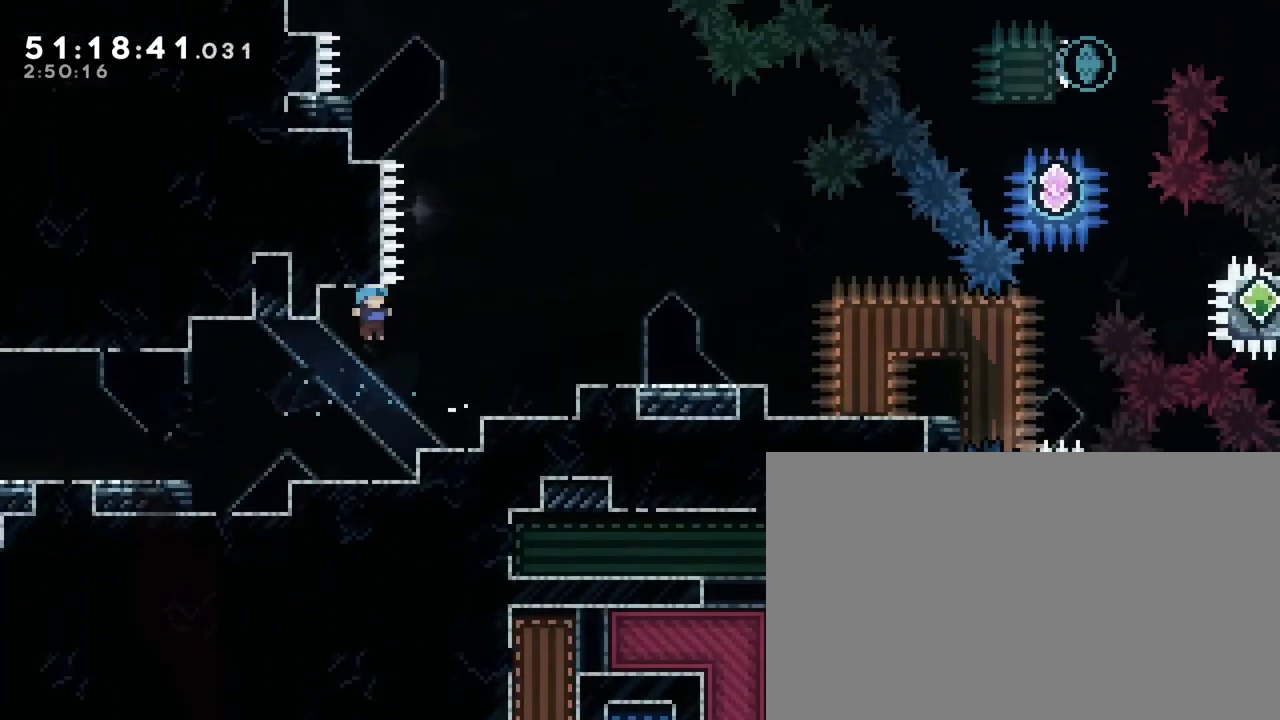
{"buttons": [], "left_stick": "right", "right_stick": "up", "events": [[100, "right_stick", "center"], [250, "right_stick", "up"]]}
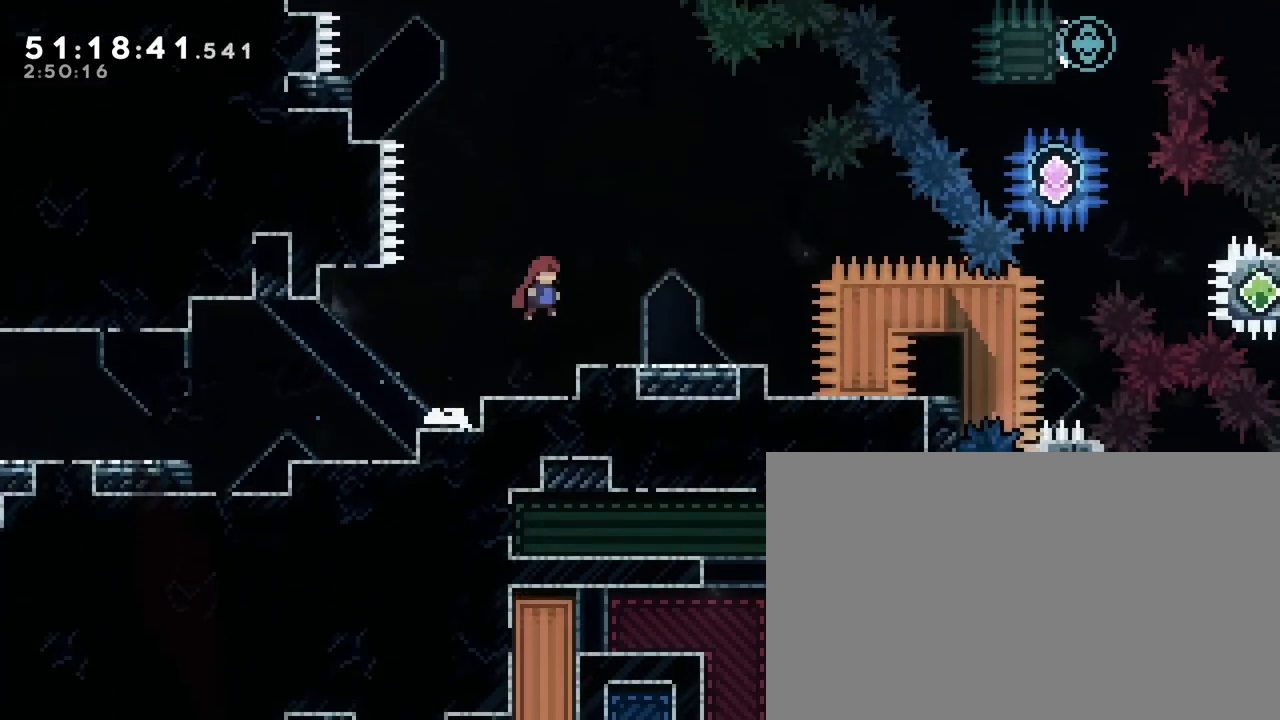
{"buttons": [], "left_stick": "center", "right_stick": "center", "events": [[200, "right_stick", "down-left"], [317, "right_stick", "center"], [383, "left_stick", "center"]]}
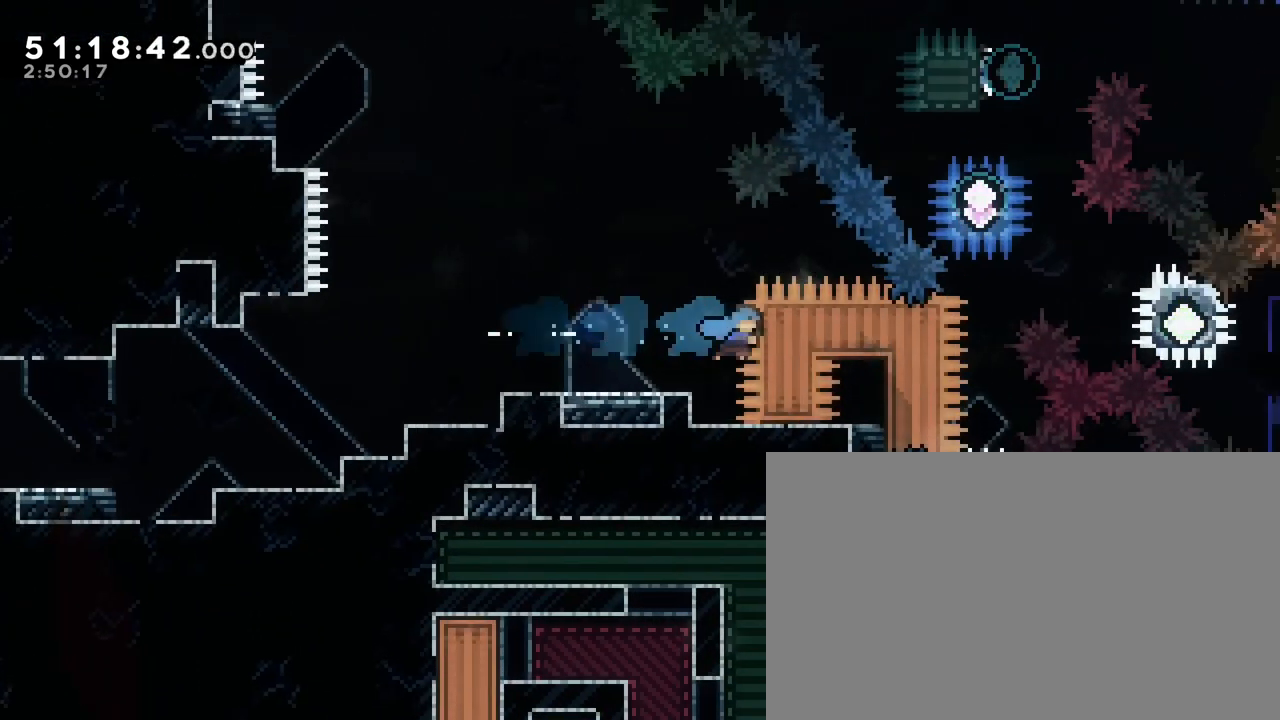
{"buttons": ["A", "B"], "left_stick": "center", "right_stick": "center", "events": [[300, "A", "down"], [367, "left_stick", "up"], [433, "B", "down"], [483, "left_stick", "center"]]}
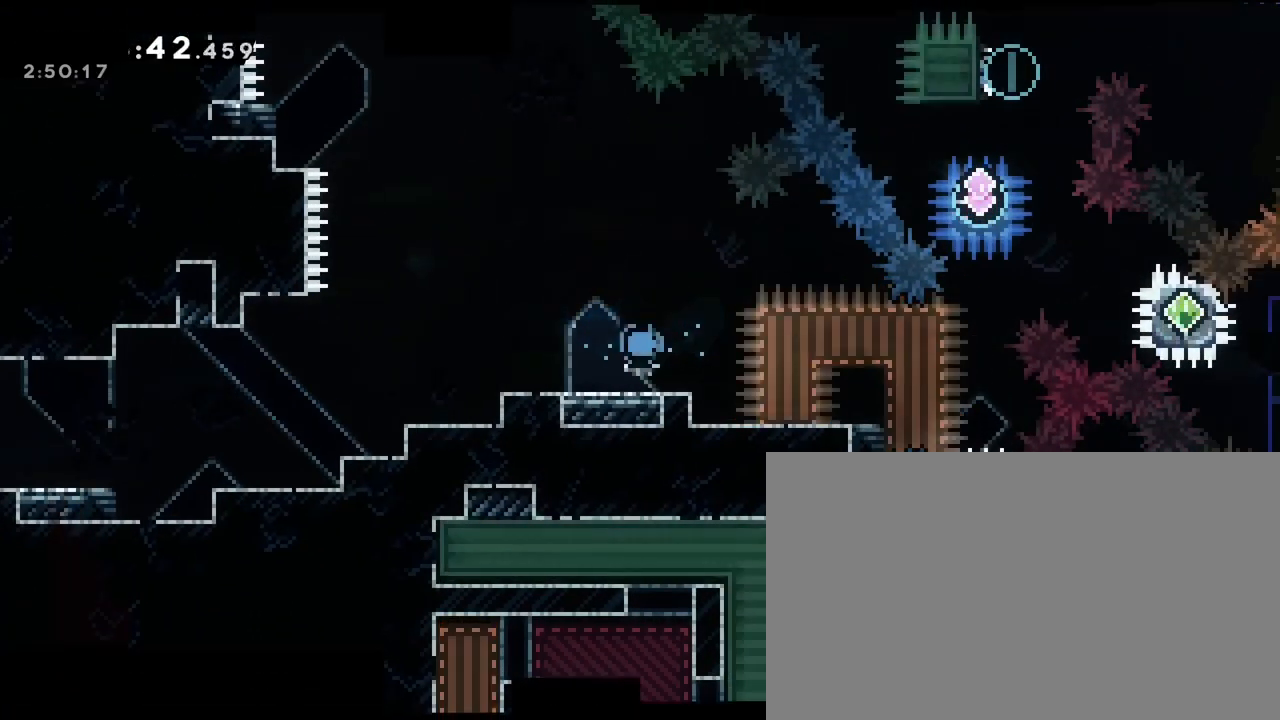
{"buttons": [], "left_stick": "right", "right_stick": "center", "events": [[50, "A", "up"], [250, "left_stick", "right"], [283, "B", "up"]]}
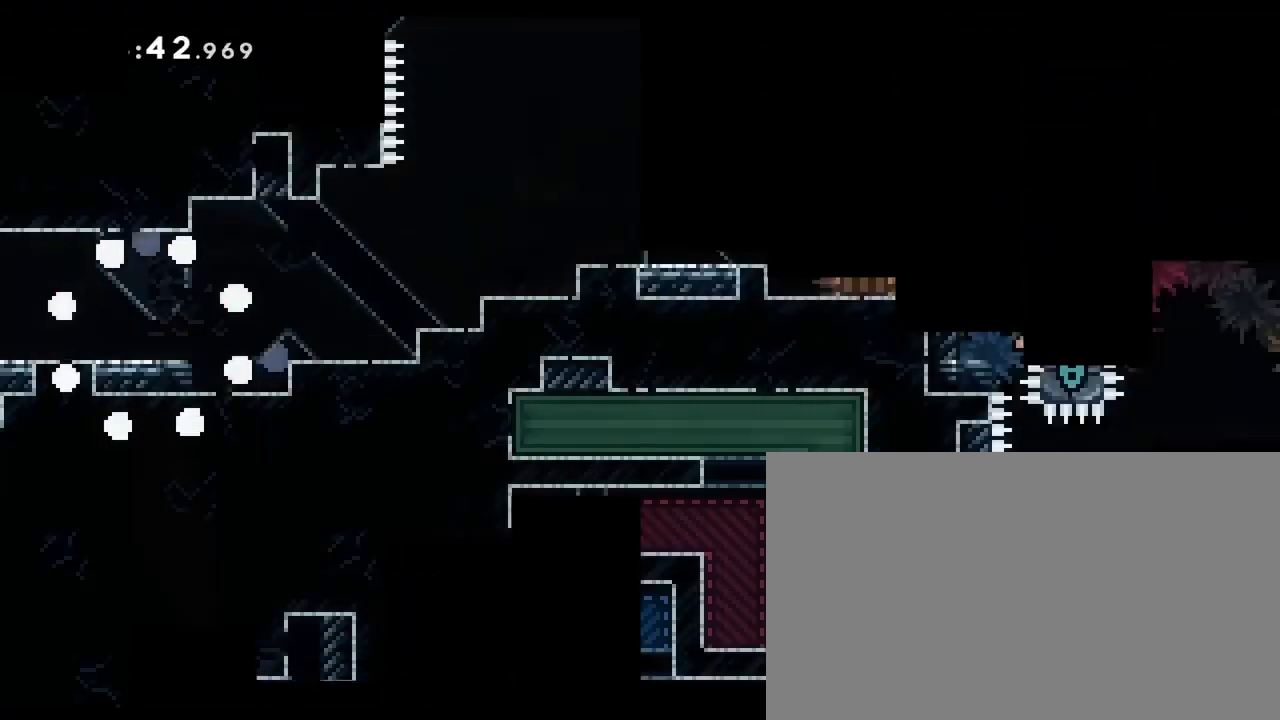
{"buttons": [], "left_stick": "right", "right_stick": "center", "events": []}
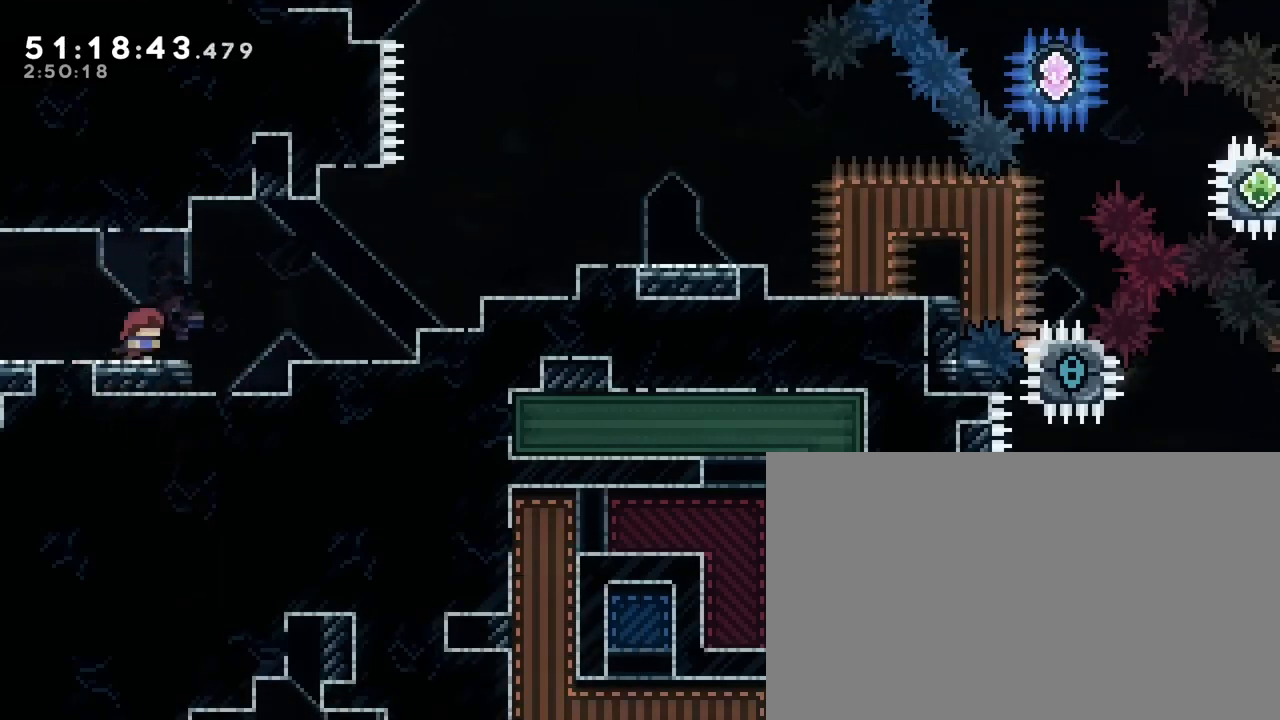
{"buttons": [], "left_stick": "right", "right_stick": "up-right", "events": [[67, "right_stick", "up-right"], [217, "left_stick", "center"], [217, "right_stick", "center"], [267, "right_stick", "up"], [350, "left_stick", "right"], [450, "right_stick", "up-right"]]}
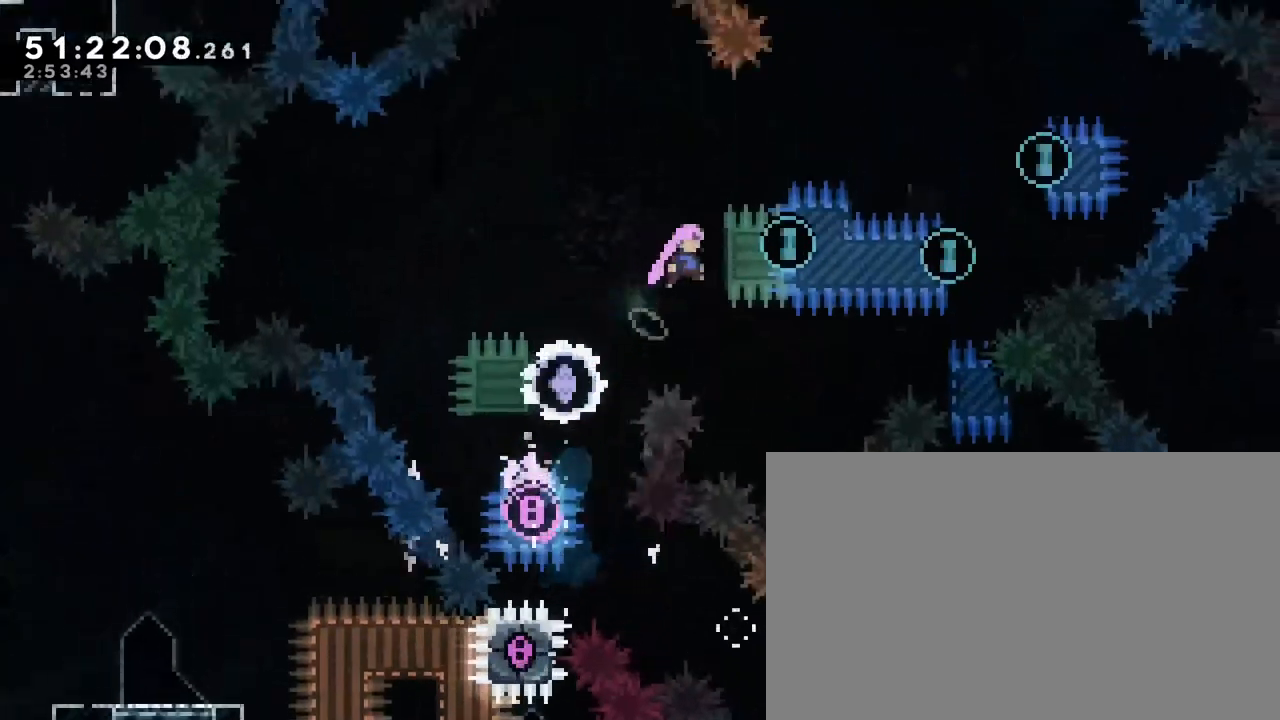
{"buttons": [], "left_stick": "left", "right_stick": "center", "events": [[17, "right_stick", "right"], [133, "right_stick", "up-right"], [300, "right_stick", "center"], [500, "left_stick", "left"]]}
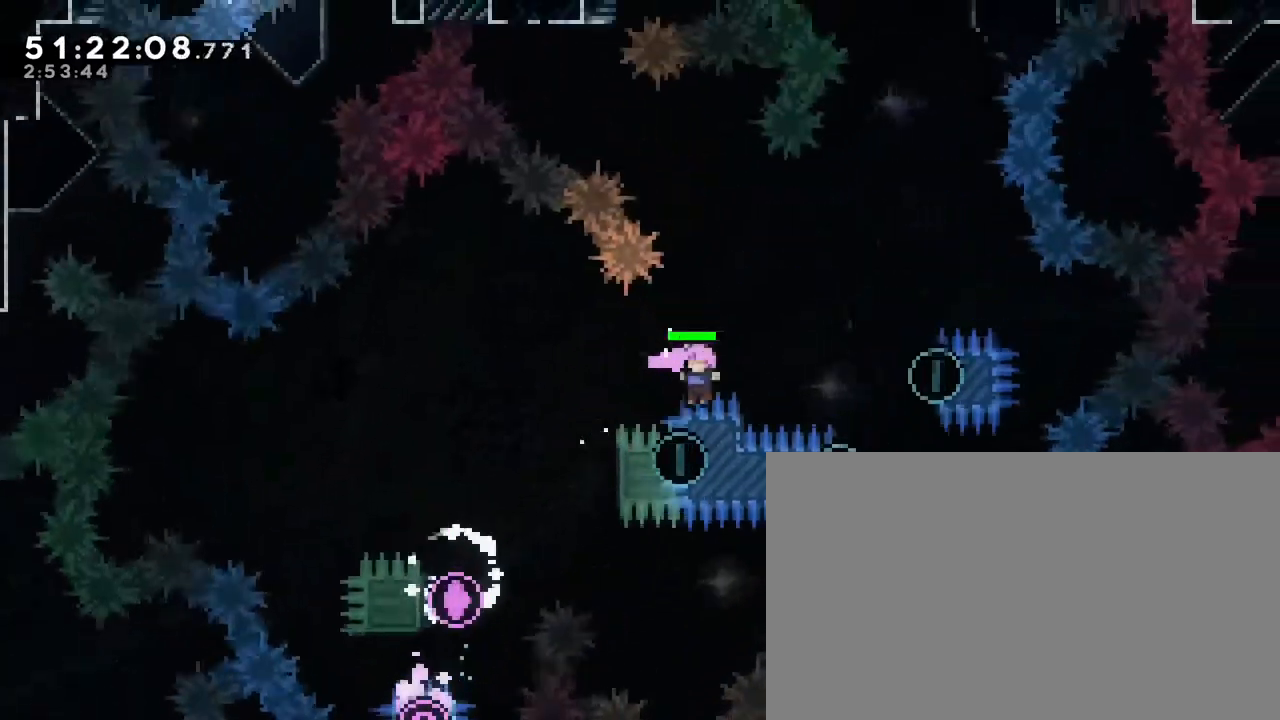
{"buttons": [], "left_stick": "right", "right_stick": "up", "events": [[117, "right_stick", "up"], [133, "left_stick", "right"]]}
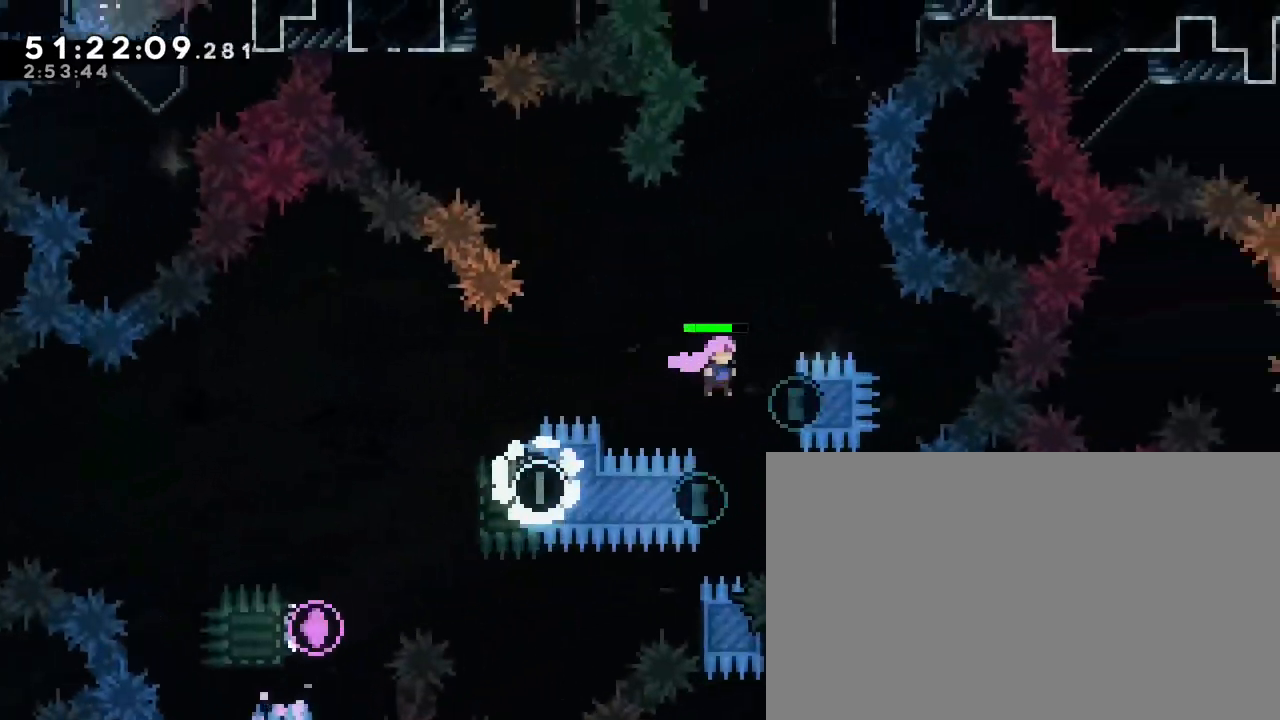
{"buttons": [], "left_stick": "left", "right_stick": "up-right", "events": [[83, "right_stick", "right"], [200, "left_stick", "center"], [317, "left_stick", "left"], [383, "right_stick", "up-right"]]}
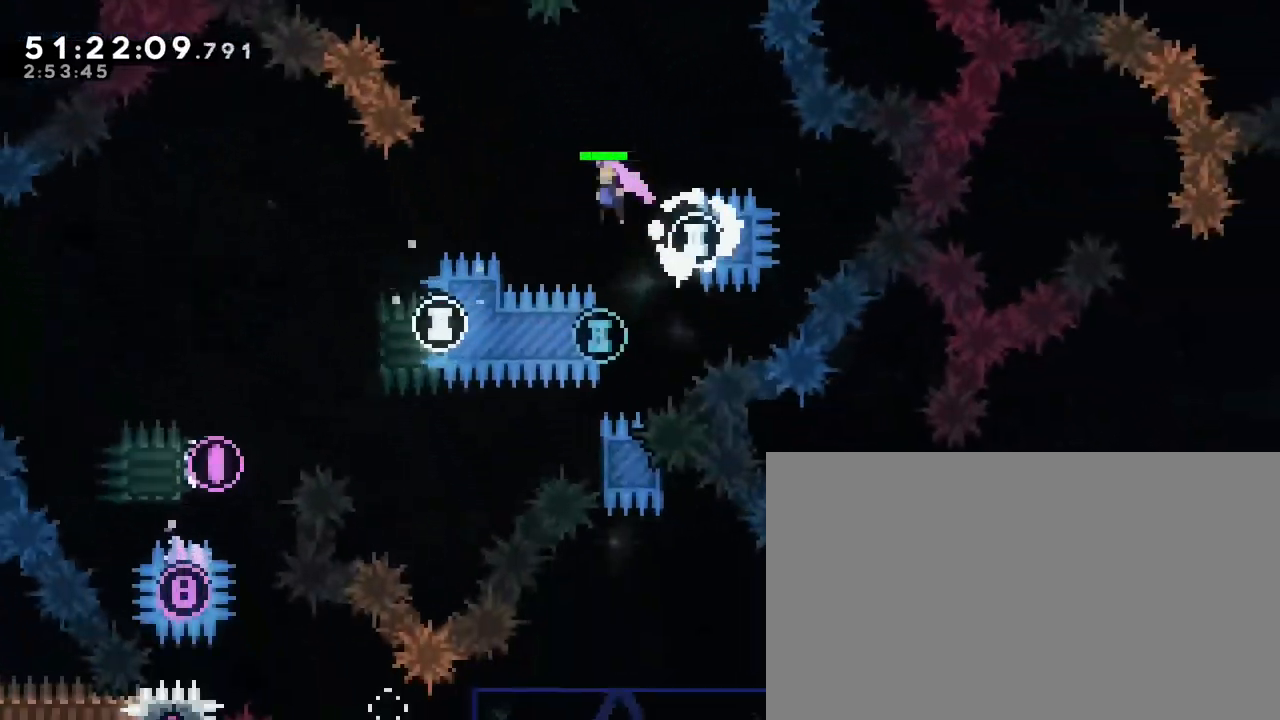
{"buttons": [], "left_stick": "center", "right_stick": "center", "events": [[17, "right_stick", "center"], [133, "left_stick", "center"], [233, "left_stick", "right"], [450, "left_stick", "center"]]}
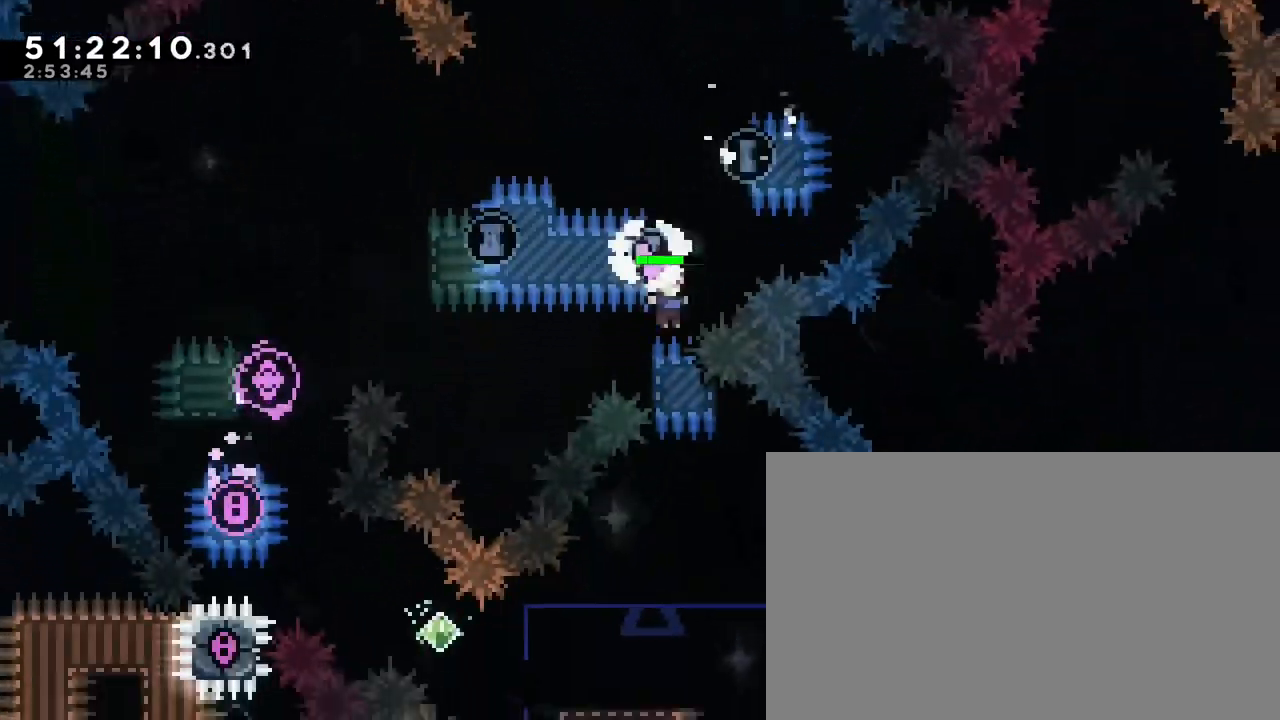
{"buttons": [], "left_stick": "left", "right_stick": "center", "events": [[83, "A", "down"], [233, "left_stick", "left"], [317, "A", "up"]]}
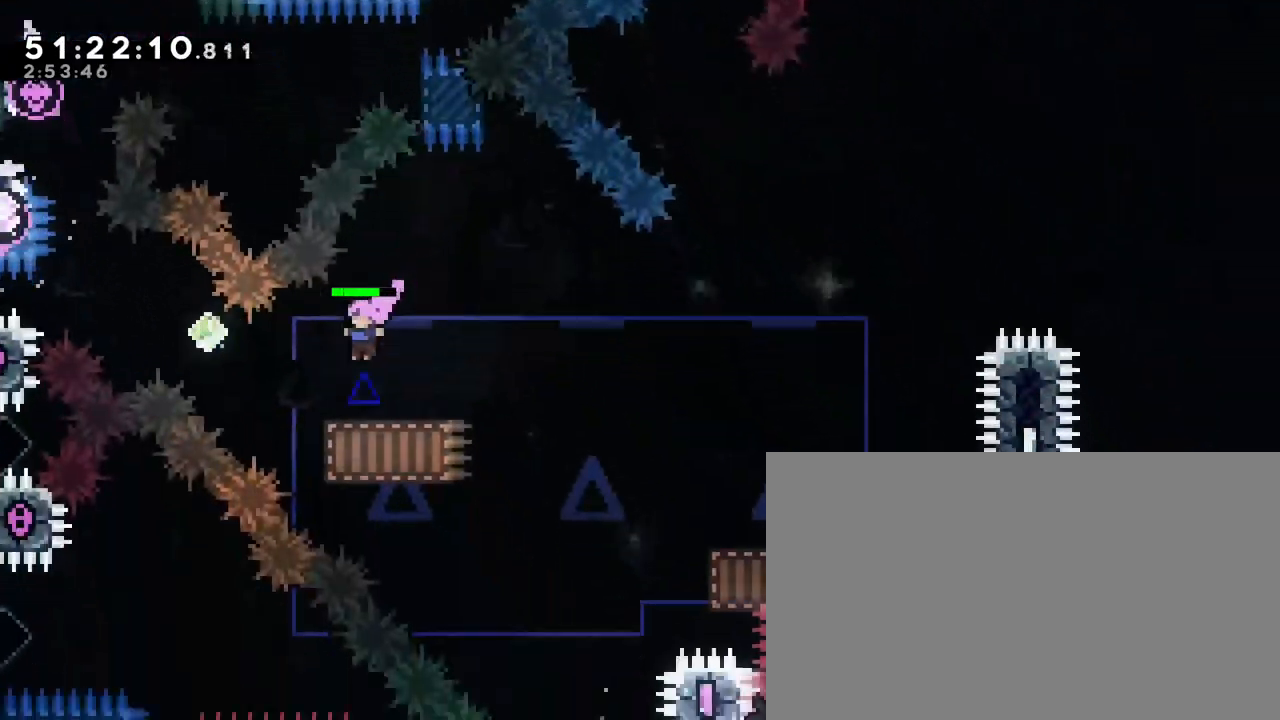
{"buttons": ["A"], "left_stick": "center", "right_stick": "center", "events": [[50, "left_stick", "center"], [183, "left_stick", "left"], [467, "left_stick", "center"], [500, "A", "down"]]}
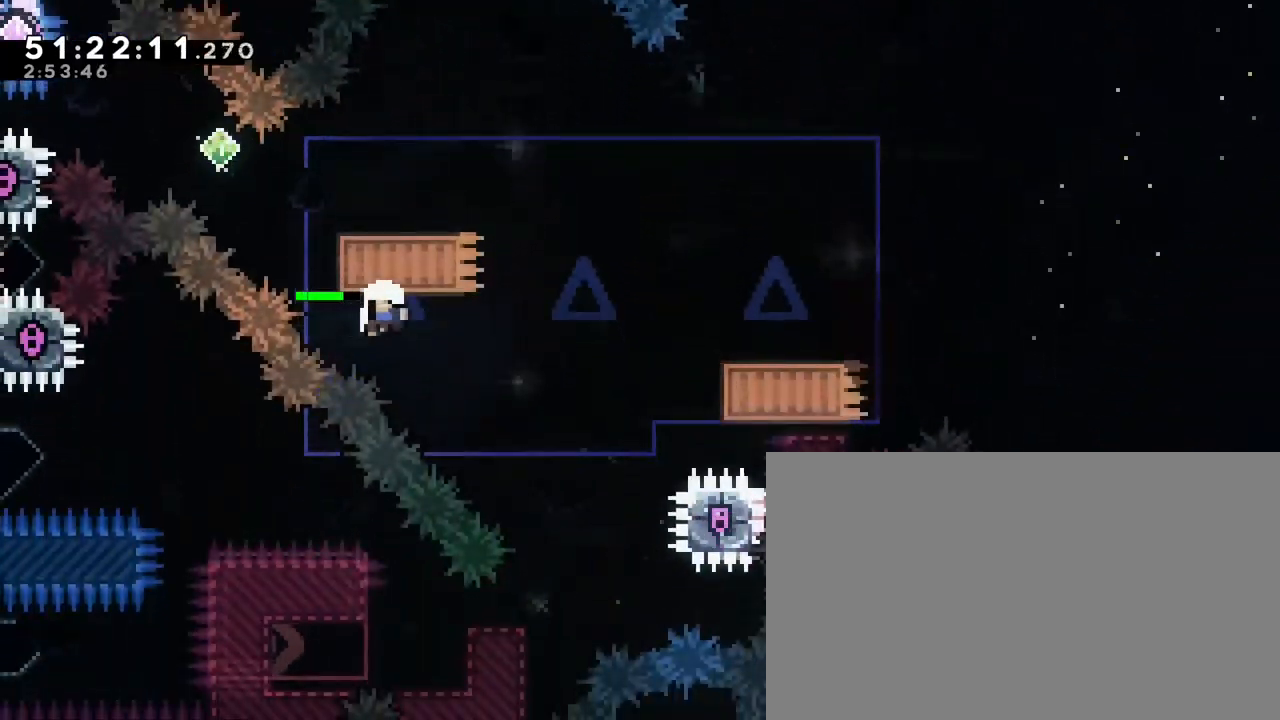
{"buttons": [], "left_stick": "right", "right_stick": "center", "events": [[83, "B", "down"], [83, "left_stick", "left"], [217, "A", "up"], [267, "left_stick", "center"], [450, "B", "up"], [483, "left_stick", "right"]]}
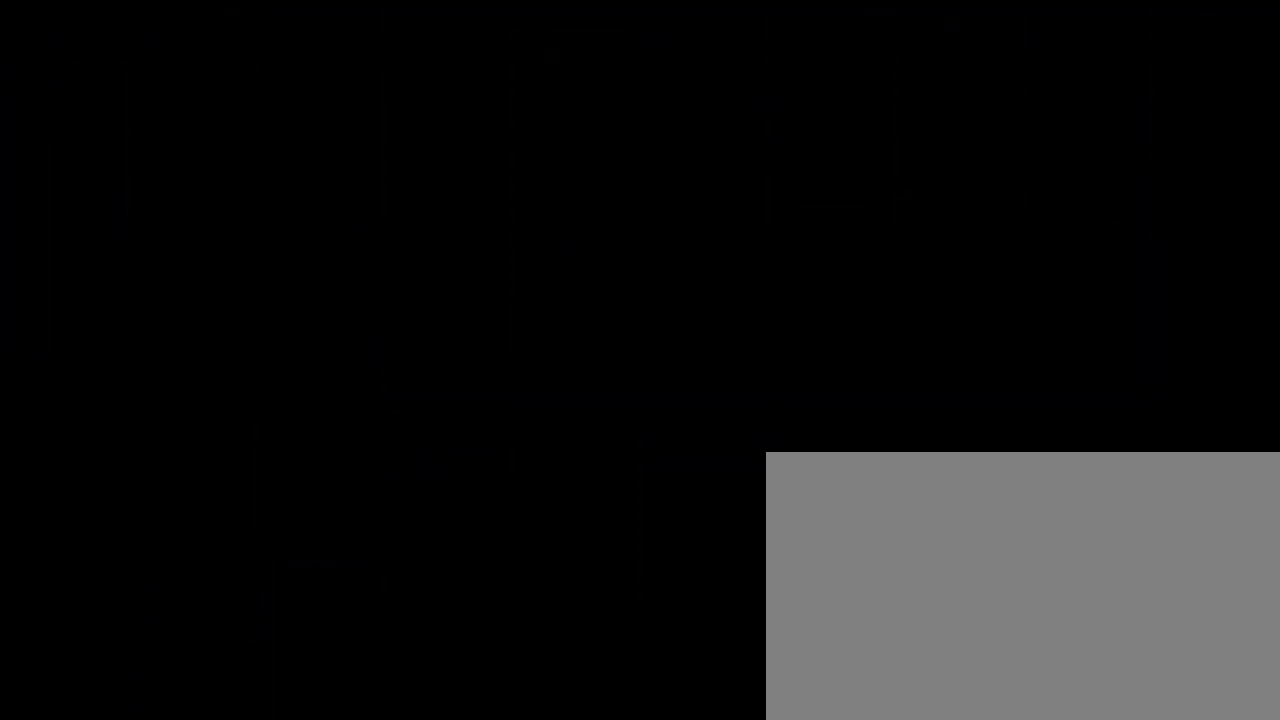
{"buttons": [], "left_stick": "center", "right_stick": "center", "events": [[217, "left_stick", "center"]]}
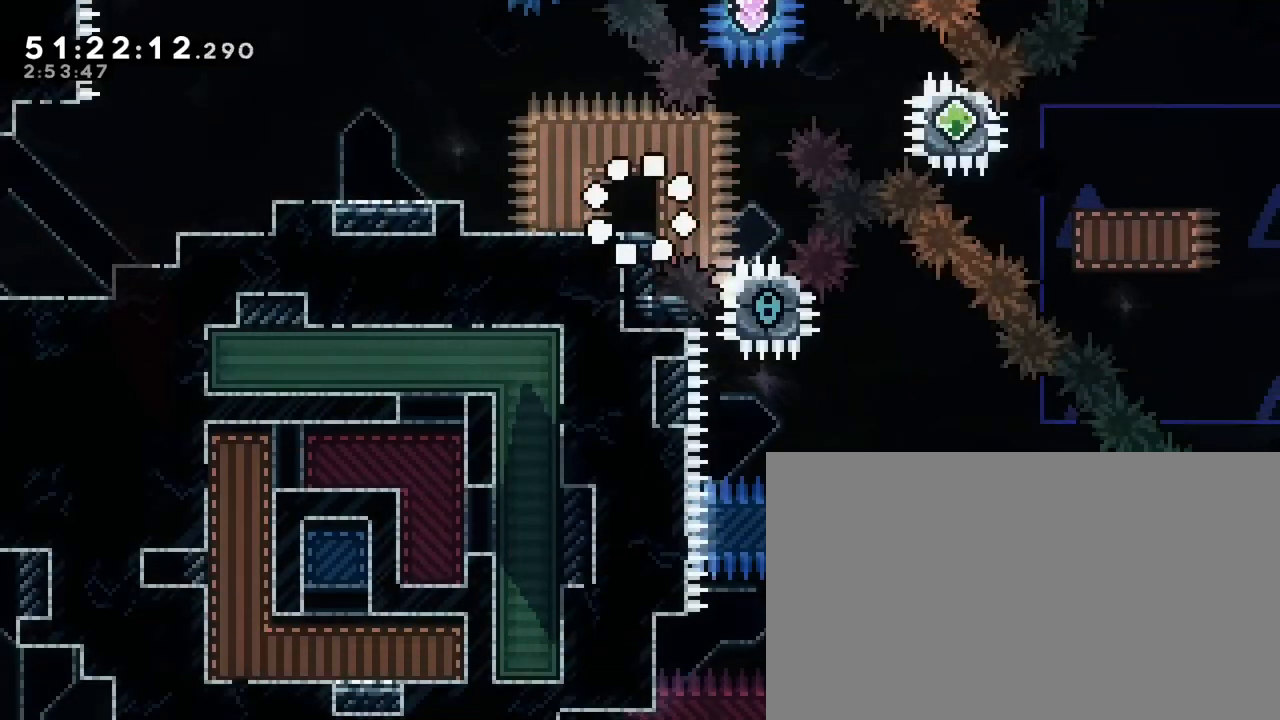
{"buttons": [], "left_stick": "center", "right_stick": "center", "events": []}
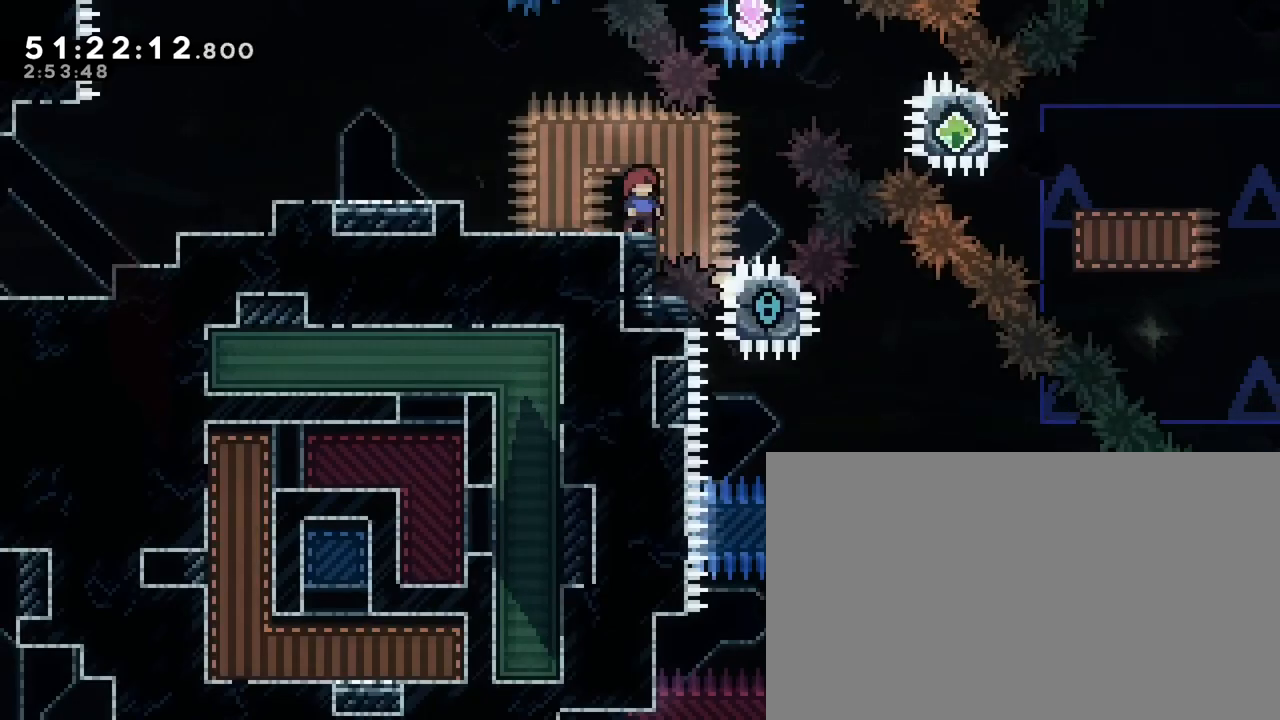
{"buttons": [], "left_stick": "center", "right_stick": "center", "events": [[33, "left_stick", "left"], [83, "left_stick", "center"]]}
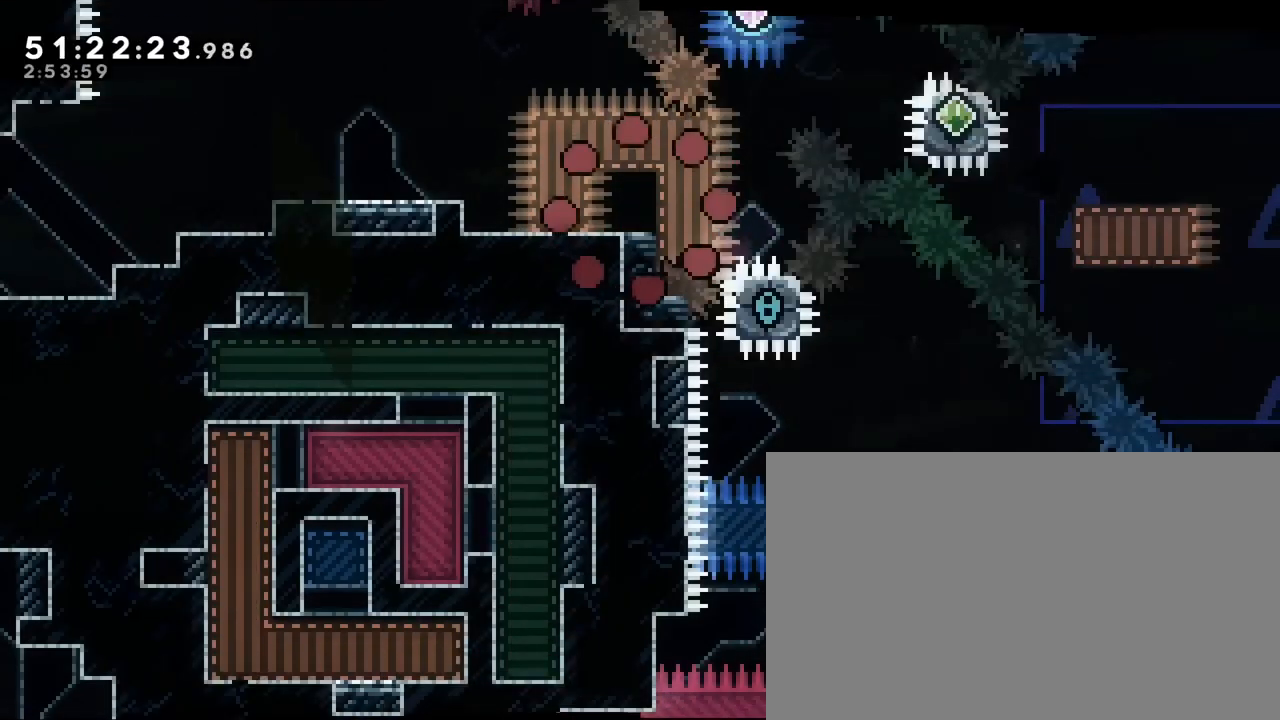
{"buttons": [], "left_stick": "right", "right_stick": "center", "events": [[417, "left_stick", "right"]]}
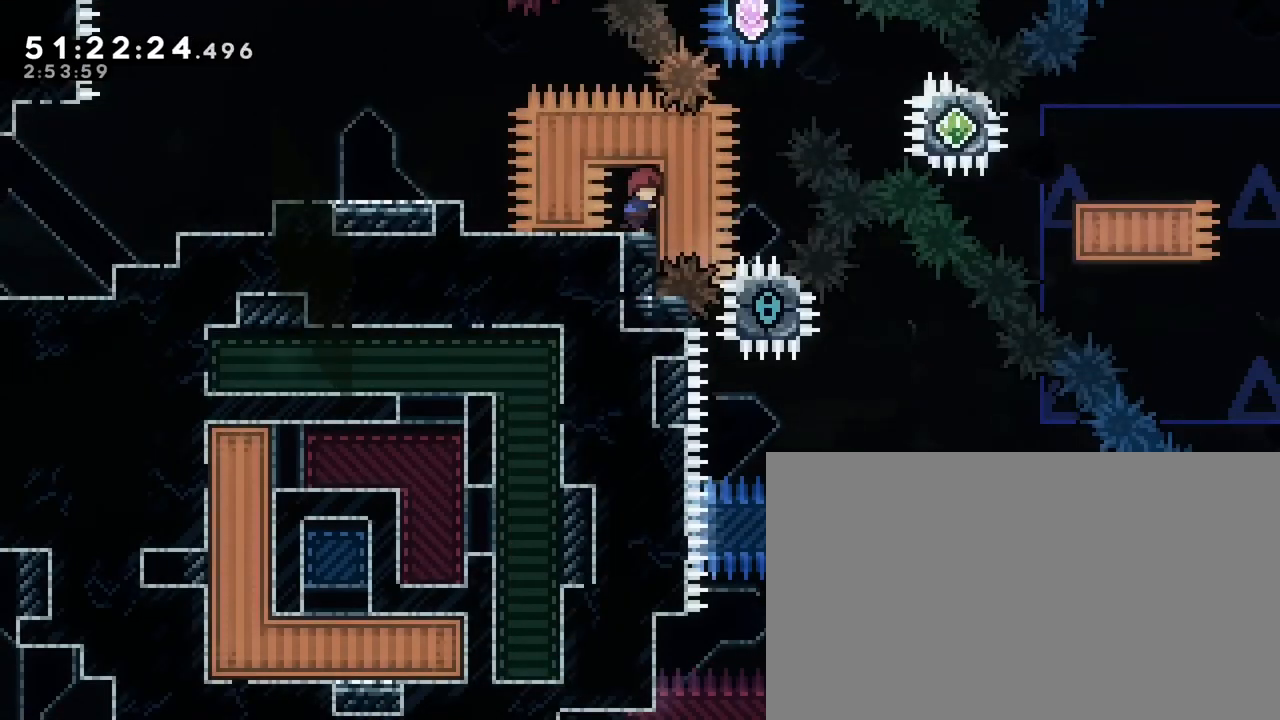
{"buttons": [], "left_stick": "right", "right_stick": "center", "events": []}
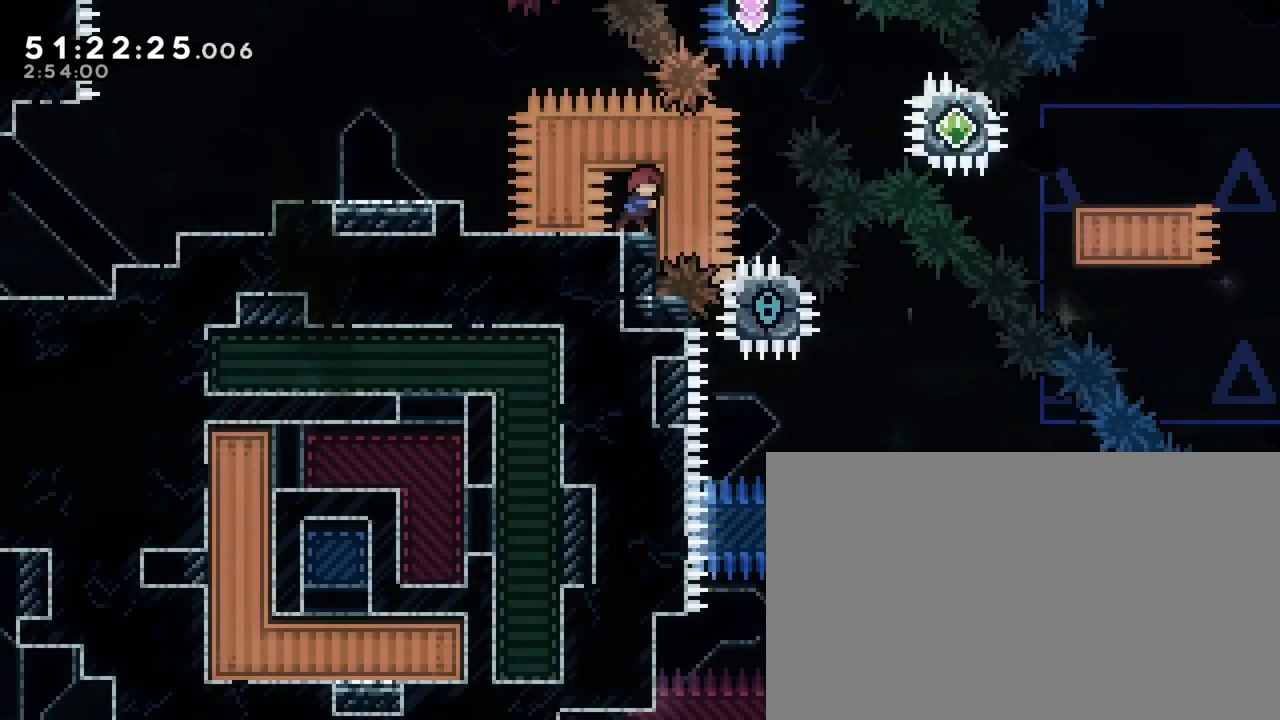
{"buttons": [], "left_stick": "up", "right_stick": "center", "events": [[250, "right_stick", "up"], [300, "right_stick", "center"], [500, "left_stick", "up"]]}
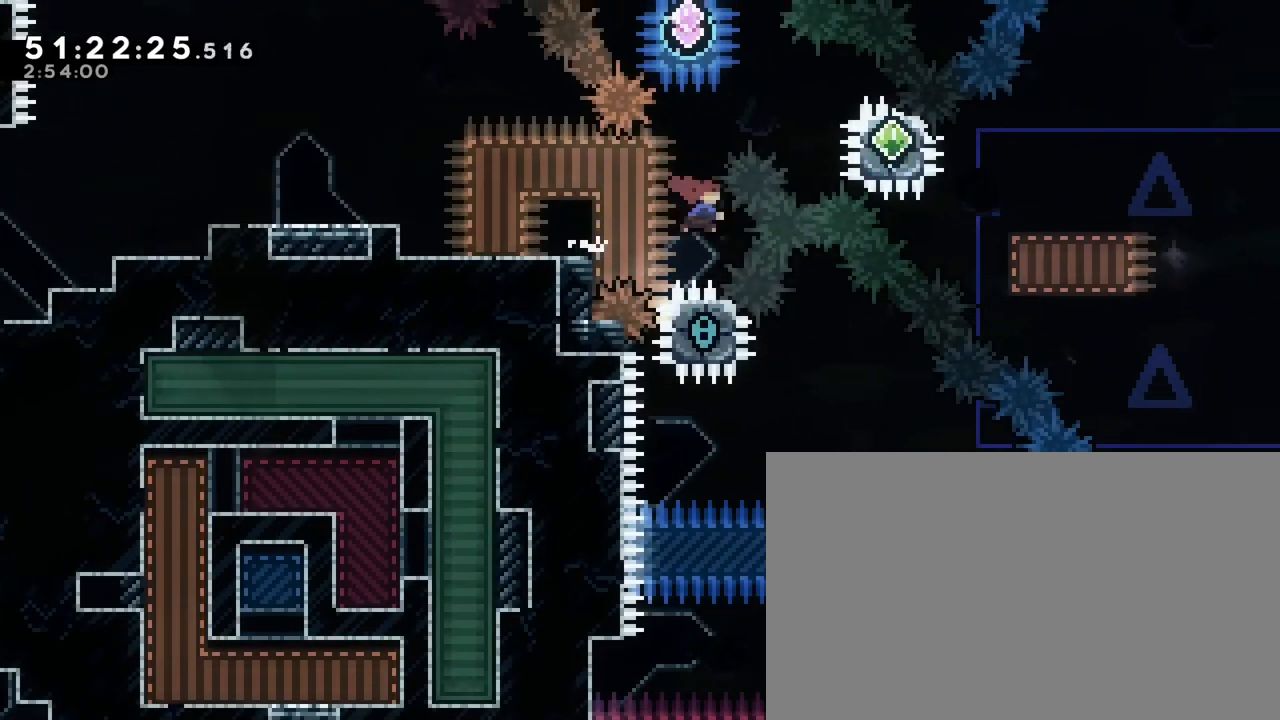
{"buttons": [], "left_stick": "down", "right_stick": "center", "events": [[17, "right_stick", "left"], [167, "right_stick", "center"], [200, "left_stick", "center"], [267, "left_stick", "down"], [317, "right_stick", "left"], [467, "right_stick", "center"]]}
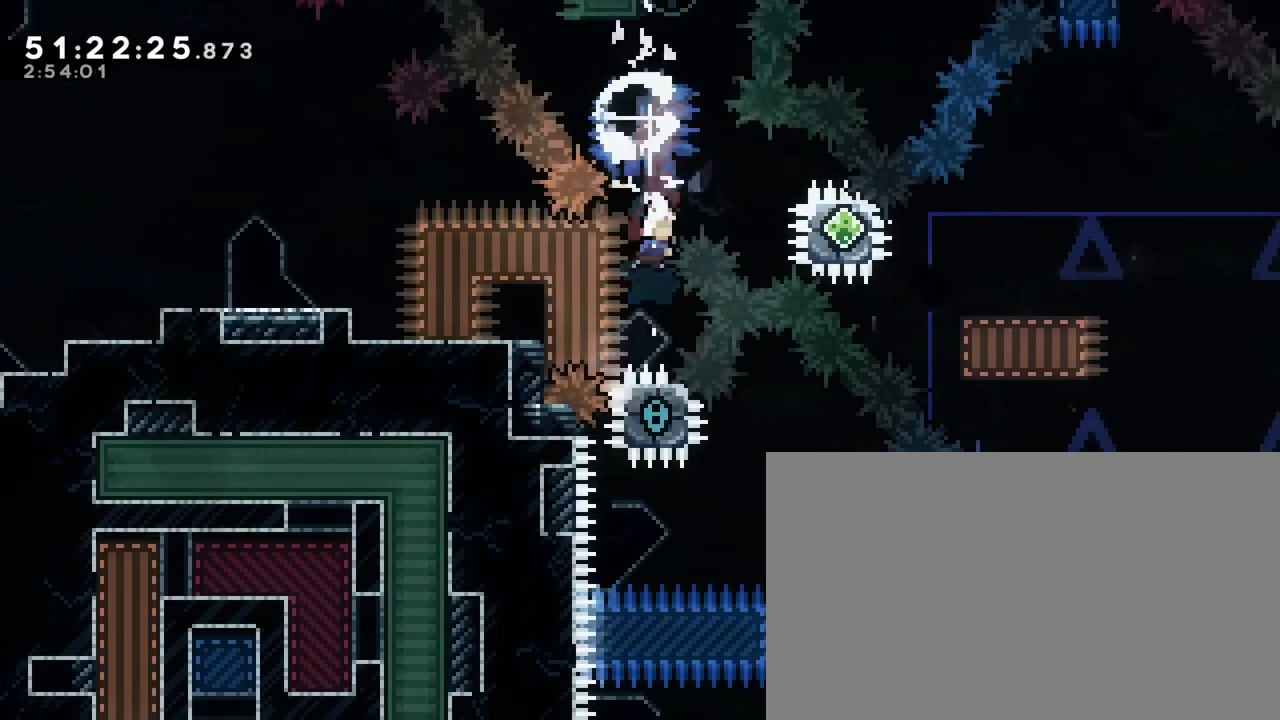
{"buttons": [], "left_stick": "down-left", "right_stick": "center", "events": [[367, "left_stick", "down-left"]]}
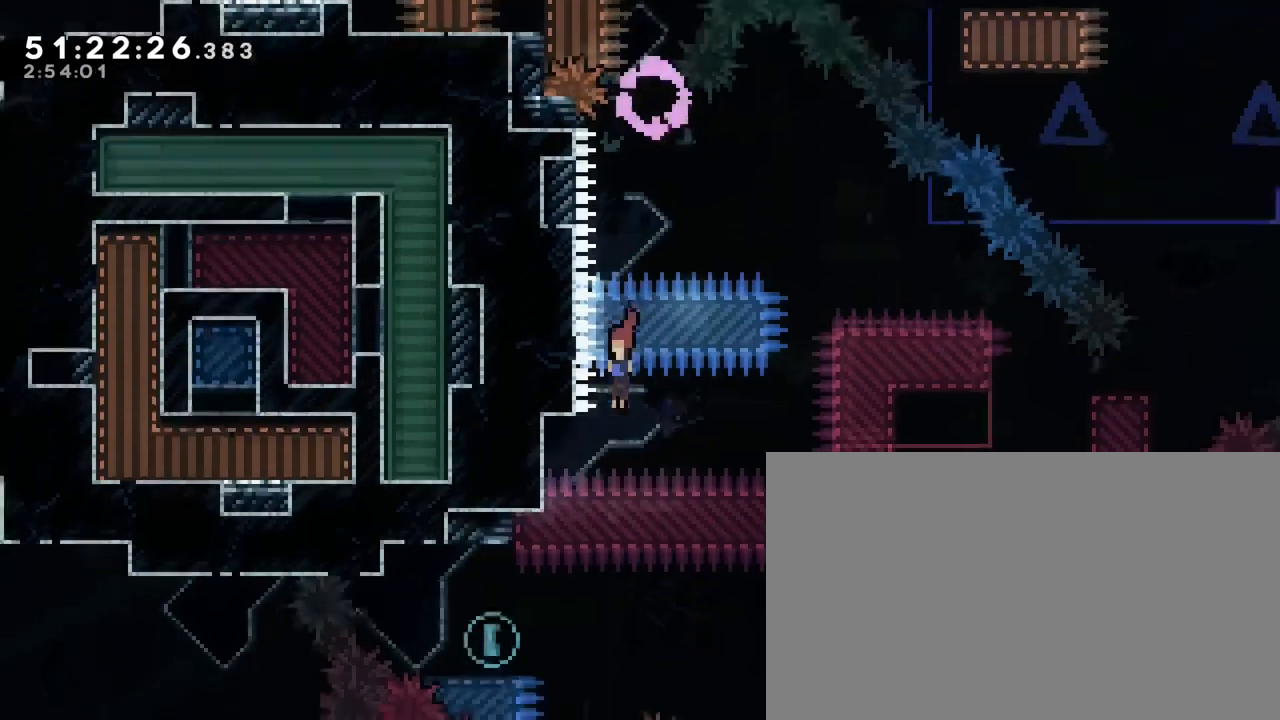
{"buttons": [], "left_stick": "right", "right_stick": "up-right", "events": [[217, "right_stick", "down-left"], [400, "left_stick", "right"], [417, "right_stick", "up-right"]]}
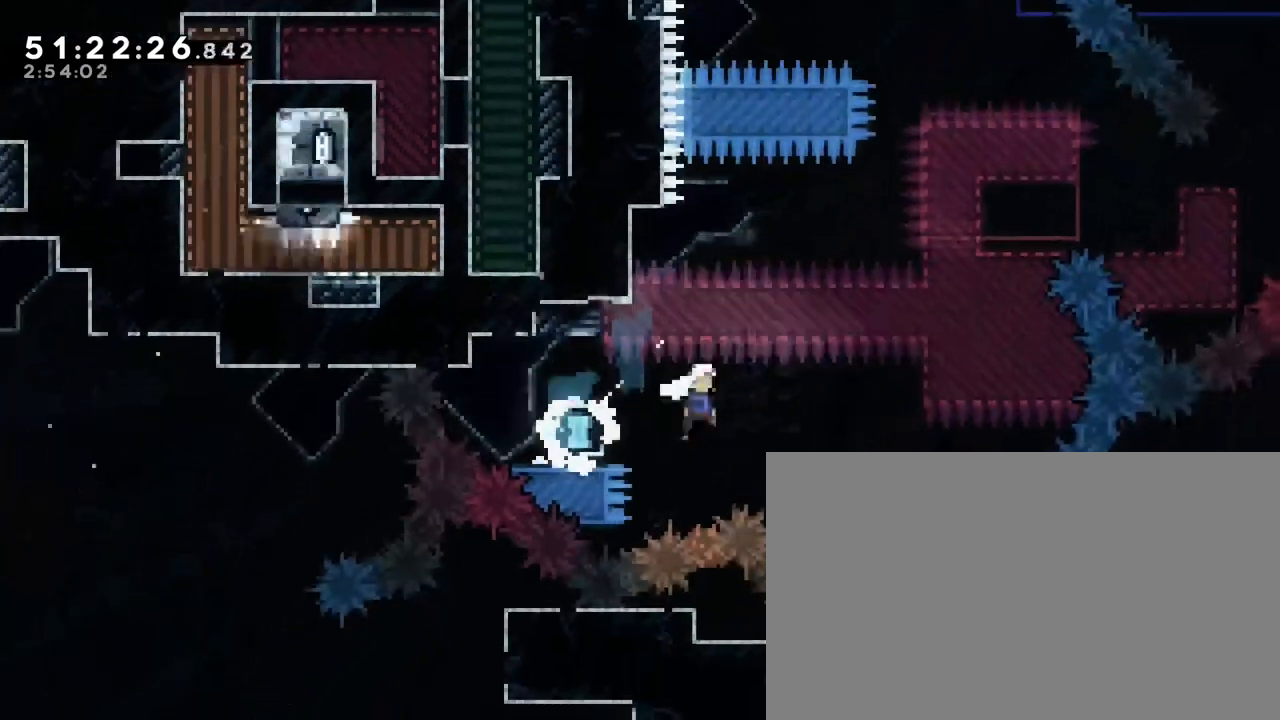
{"buttons": [], "left_stick": "up-right", "right_stick": "center", "events": [[283, "left_stick", "up"], [300, "right_stick", "left"], [417, "left_stick", "up-right"], [483, "right_stick", "center"]]}
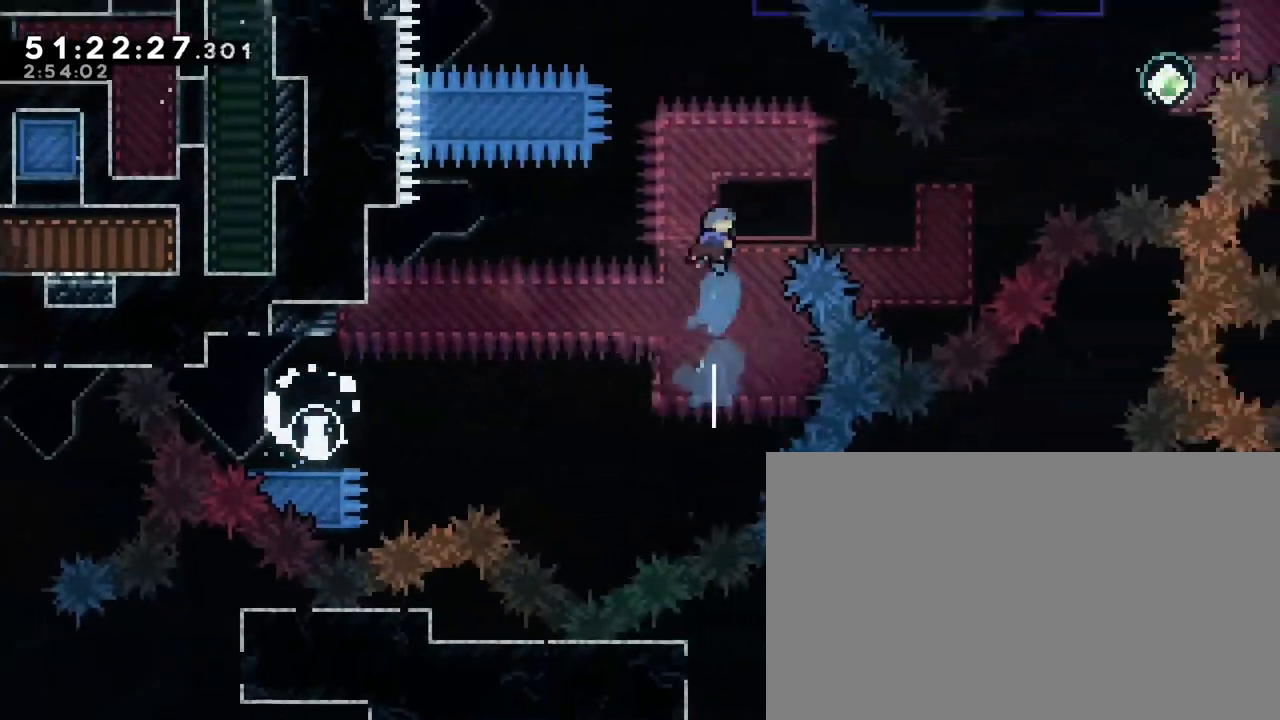
{"buttons": [], "left_stick": "right", "right_stick": "up", "events": [[17, "left_stick", "right"], [367, "left_stick", "center"], [367, "right_stick", "up"], [450, "left_stick", "right"]]}